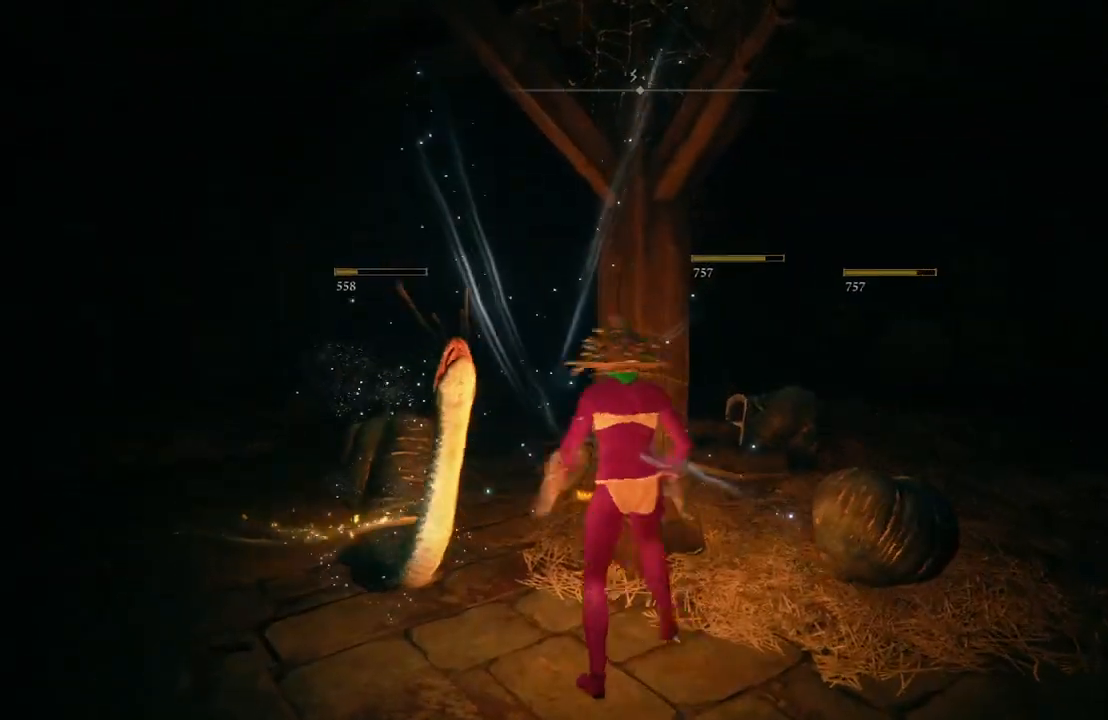
Gameplay with a controller (Xbox layout); each line is a JSON object with the inputs held at the frame after it. "events" lists button and stick changes between this image and that frame as [ms after this image, input, new state], when the widget could be followed in between.
{"buttons": ["Y"], "left_stick": "up", "right_stick": "center", "events": [[167, "left_stick", "left"], [283, "left_stick", "up"], [433, "Y", "down"]]}
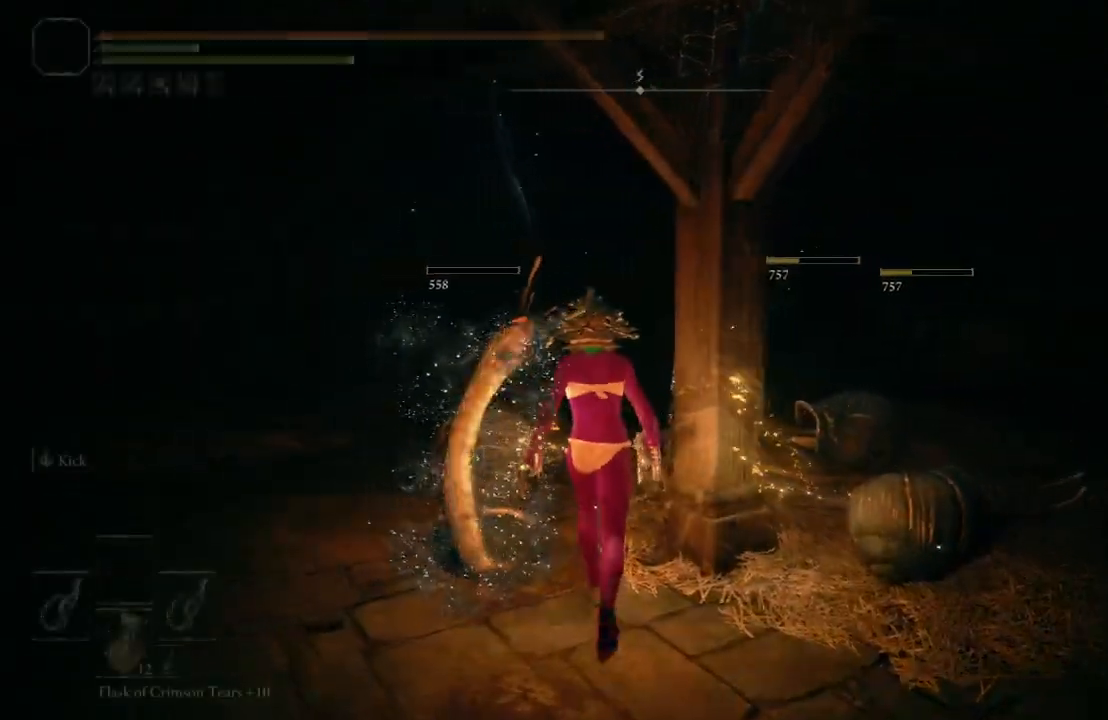
{"buttons": [], "left_stick": "right", "right_stick": "center", "events": [[83, "Y", "up"], [133, "left_stick", "up-left"], [183, "Y", "down"], [233, "left_stick", "left"], [283, "Y", "up"], [383, "Y", "down"], [433, "left_stick", "down"], [483, "Y", "up"], [483, "left_stick", "right"]]}
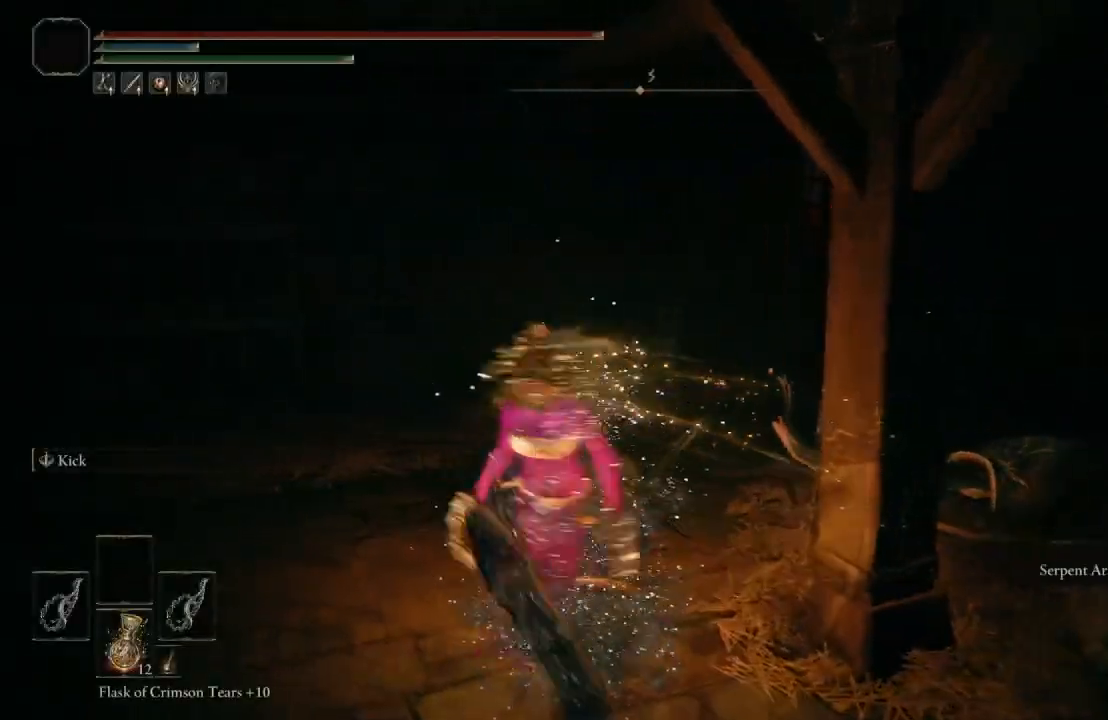
{"buttons": [], "left_stick": "up-right", "right_stick": "left", "events": [[117, "Y", "down"], [117, "left_stick", "up-right"], [283, "Y", "up"], [450, "right_stick", "left"]]}
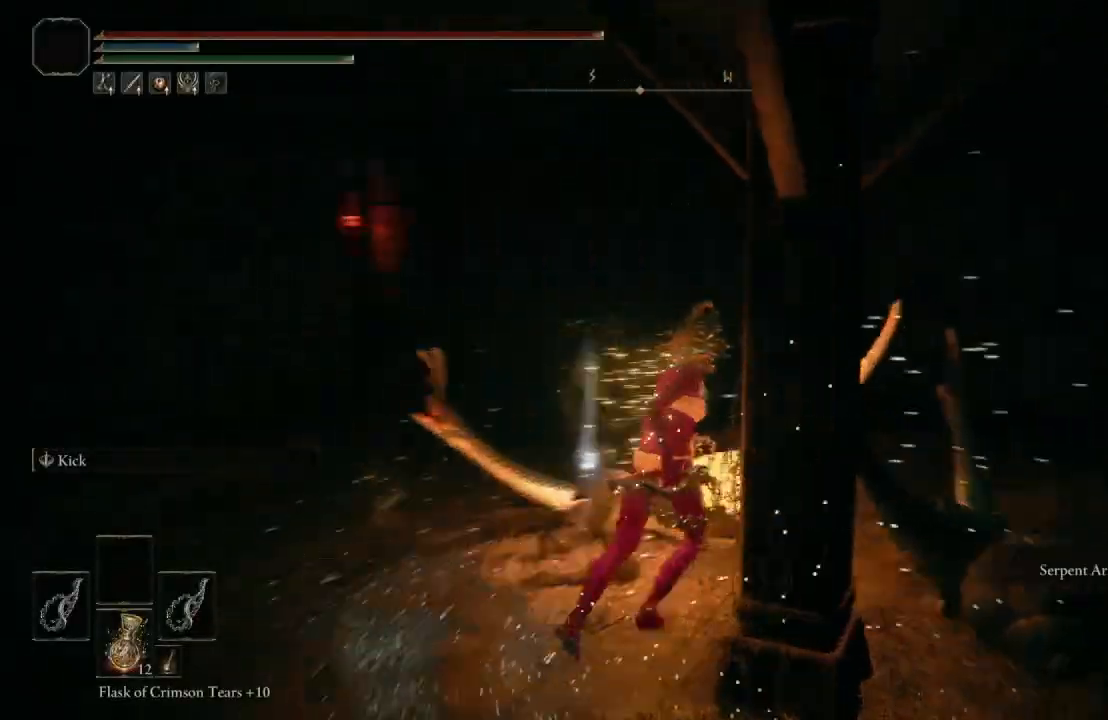
{"buttons": [], "left_stick": "left", "right_stick": "center", "events": [[167, "right_stick", "center"], [200, "left_stick", "up-left"], [383, "left_stick", "left"]]}
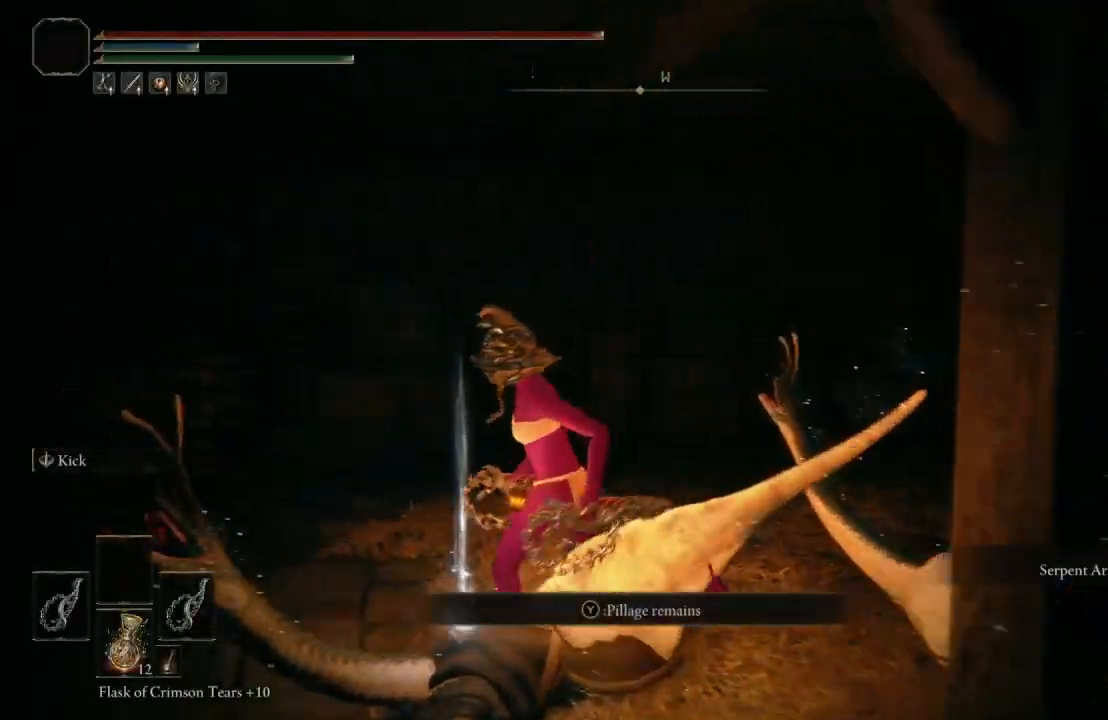
{"buttons": [], "left_stick": "down", "right_stick": "center", "events": [[50, "left_stick", "up-left"], [367, "left_stick", "center"], [417, "left_stick", "down"]]}
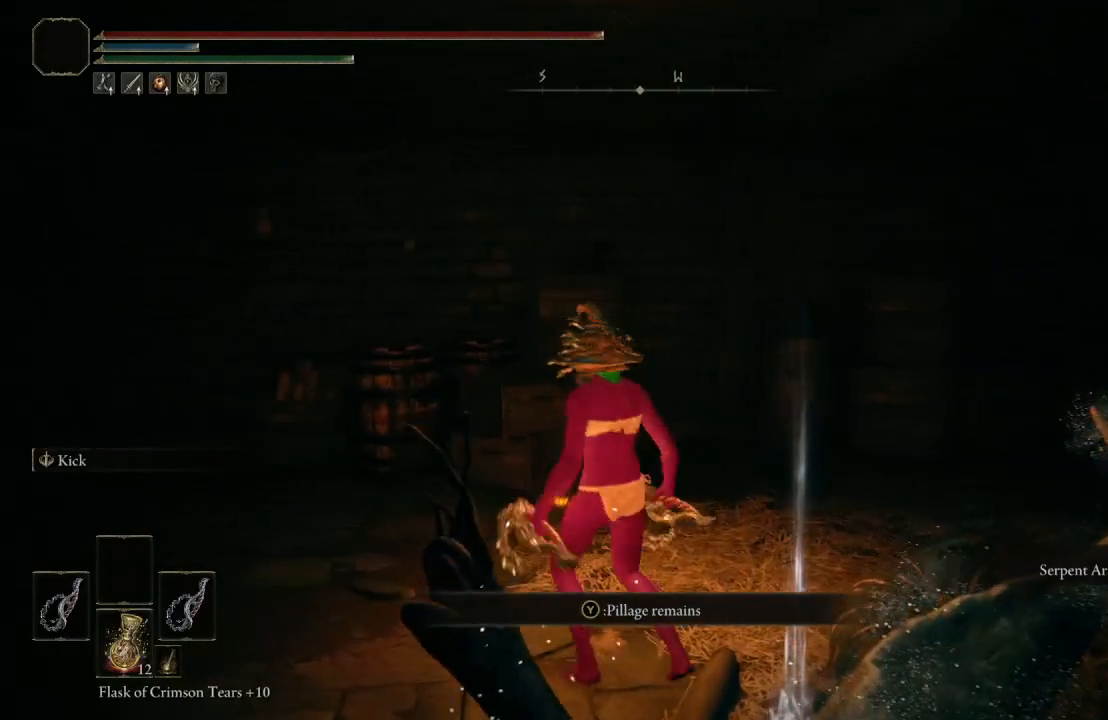
{"buttons": ["Y"], "left_stick": "down-right", "right_stick": "center", "events": [[217, "Y", "down"], [333, "Y", "up"], [367, "left_stick", "down-right"], [433, "Y", "down"]]}
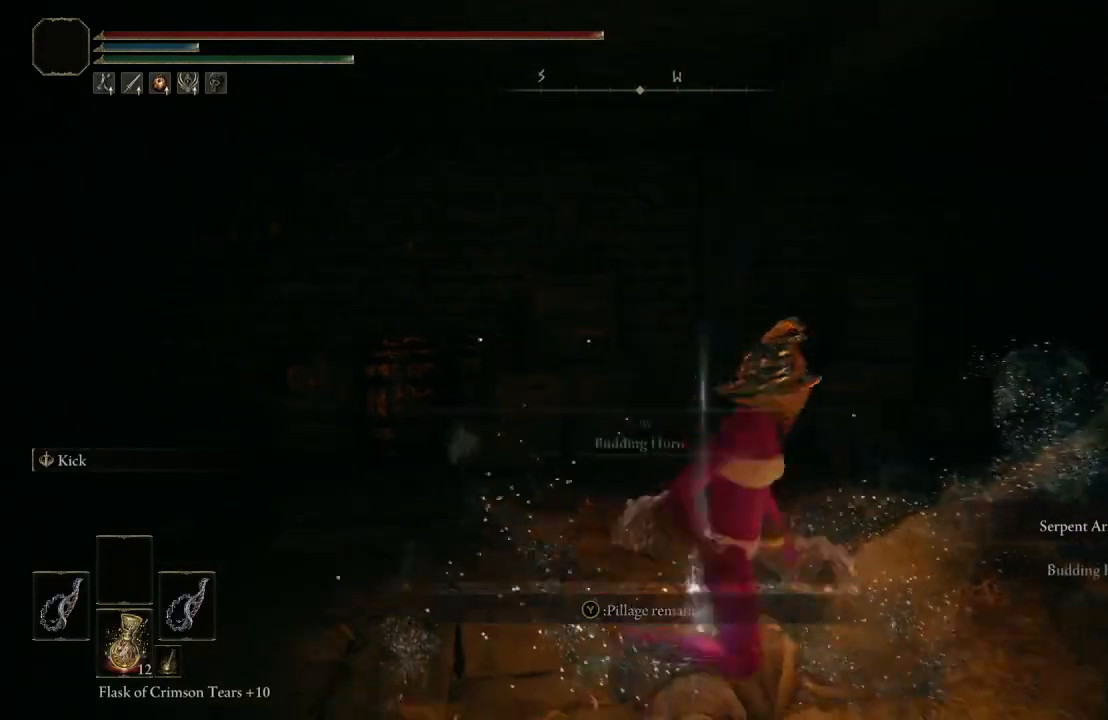
{"buttons": [], "left_stick": "up", "right_stick": "center", "events": [[50, "Y", "up"], [50, "left_stick", "up-right"], [117, "left_stick", "up"], [217, "left_stick", "up-left"], [250, "right_stick", "right"], [467, "left_stick", "up"], [483, "right_stick", "center"]]}
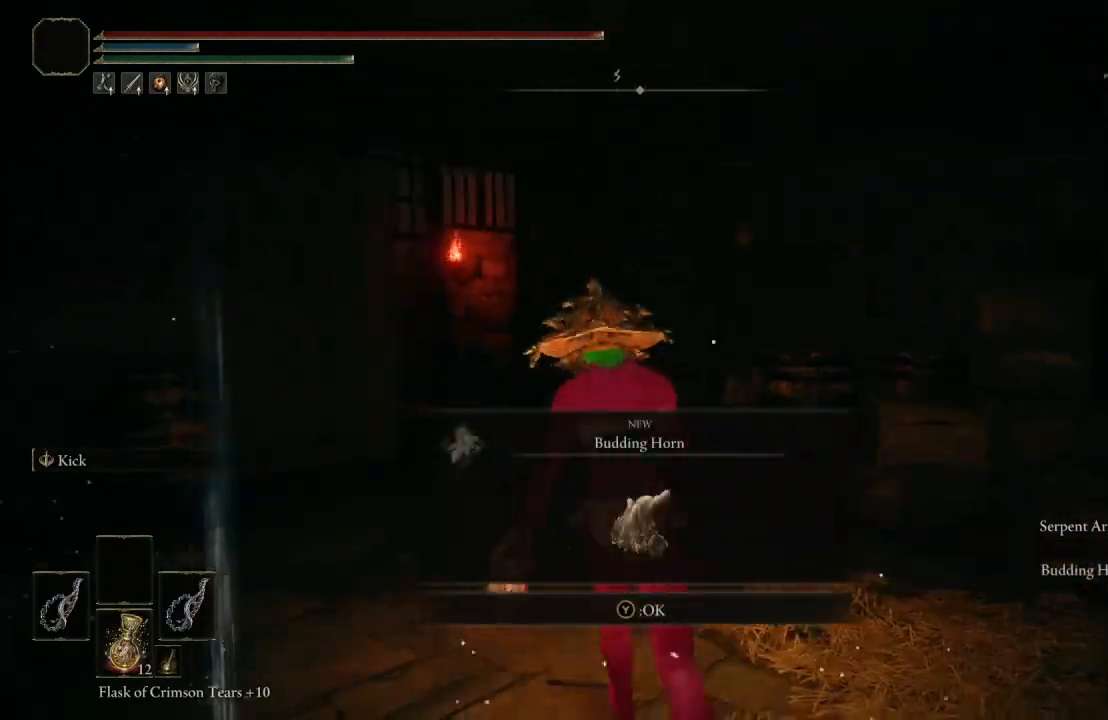
{"buttons": [], "left_stick": "up", "right_stick": "center", "events": [[150, "Y", "down"], [267, "Y", "up"]]}
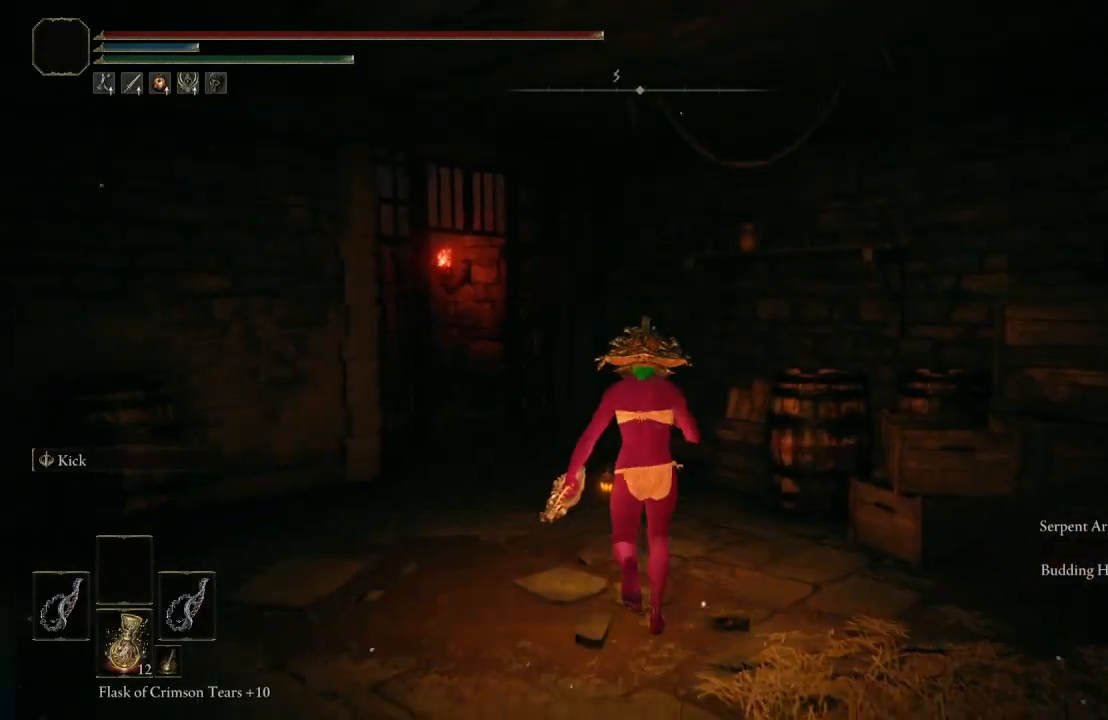
{"buttons": [], "left_stick": "up", "right_stick": "center", "events": [[33, "right_stick", "right"], [167, "right_stick", "center"], [317, "right_stick", "right"], [433, "right_stick", "center"]]}
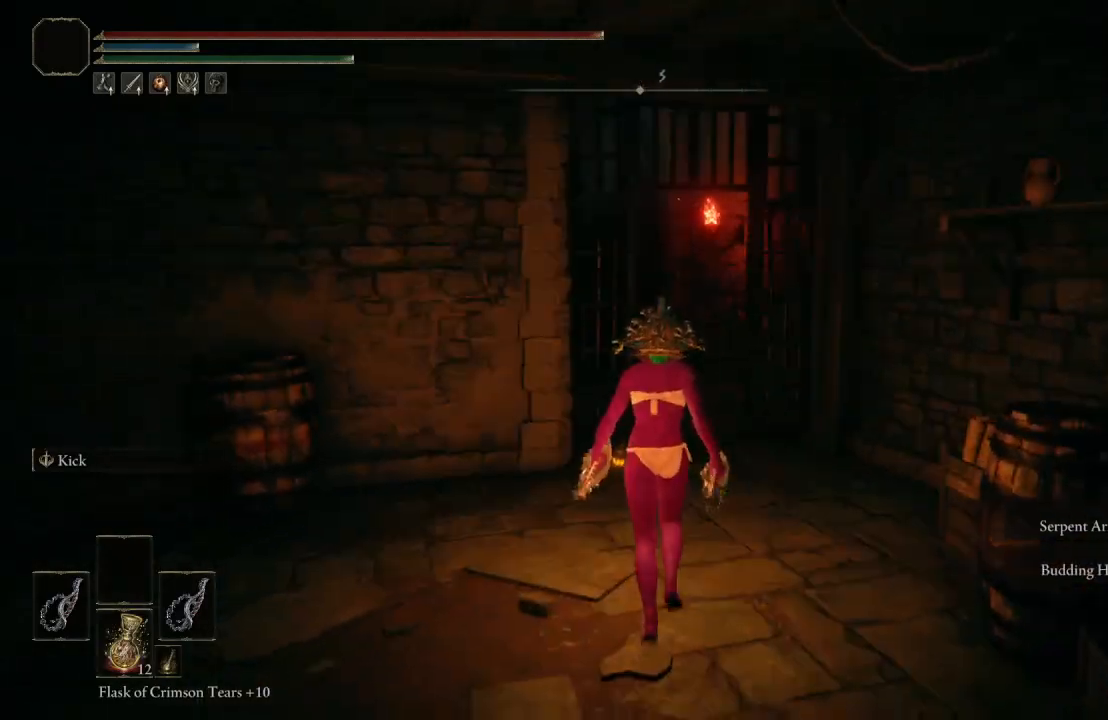
{"buttons": ["B"], "left_stick": "up", "right_stick": "center", "events": [[67, "B", "down"], [267, "right_stick", "right"], [417, "right_stick", "center"]]}
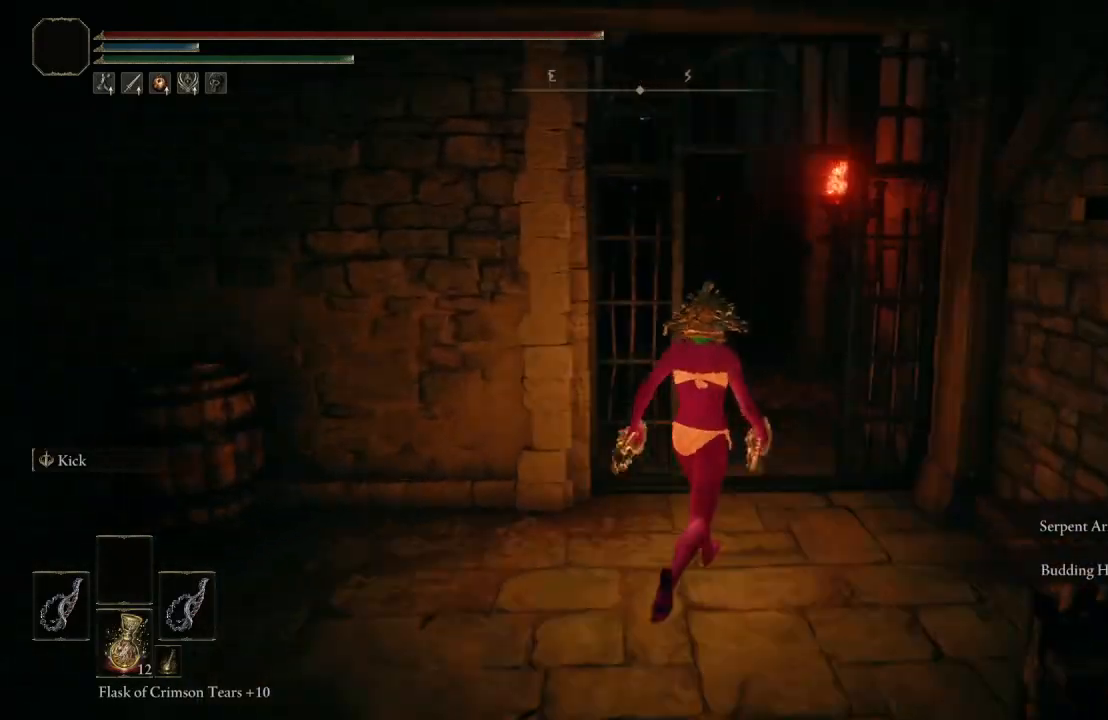
{"buttons": ["B"], "left_stick": "up", "right_stick": "center", "events": [[233, "right_stick", "right"], [367, "right_stick", "center"]]}
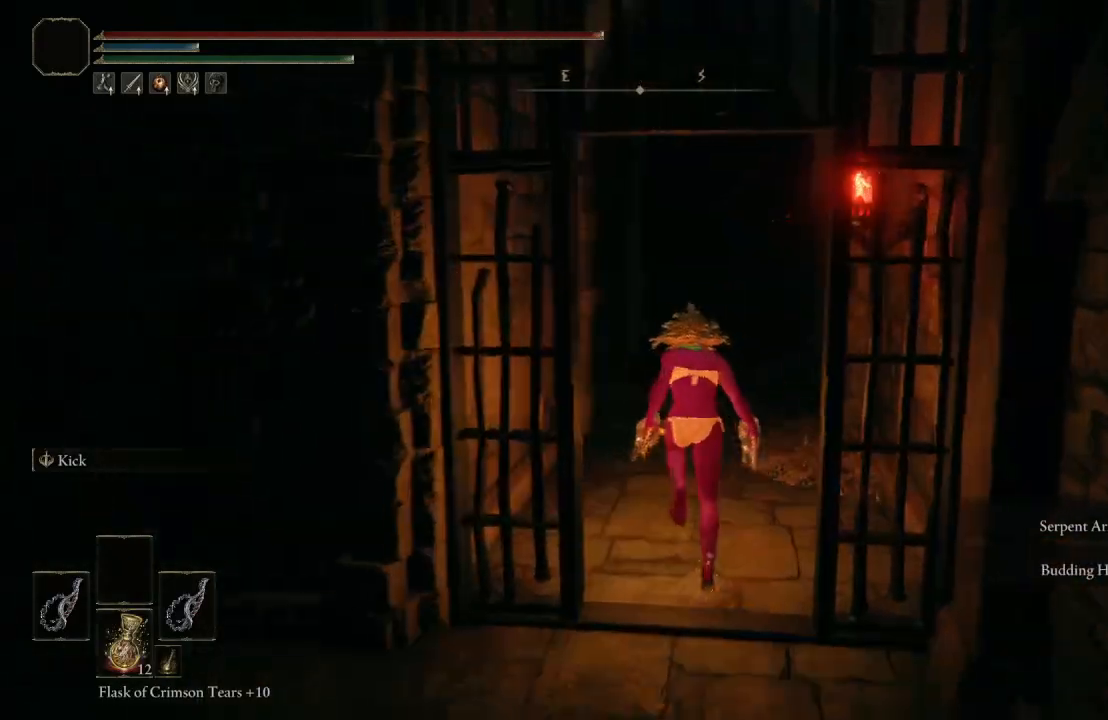
{"buttons": ["B"], "left_stick": "up", "right_stick": "center", "events": [[350, "right_stick", "down-left"], [450, "right_stick", "center"]]}
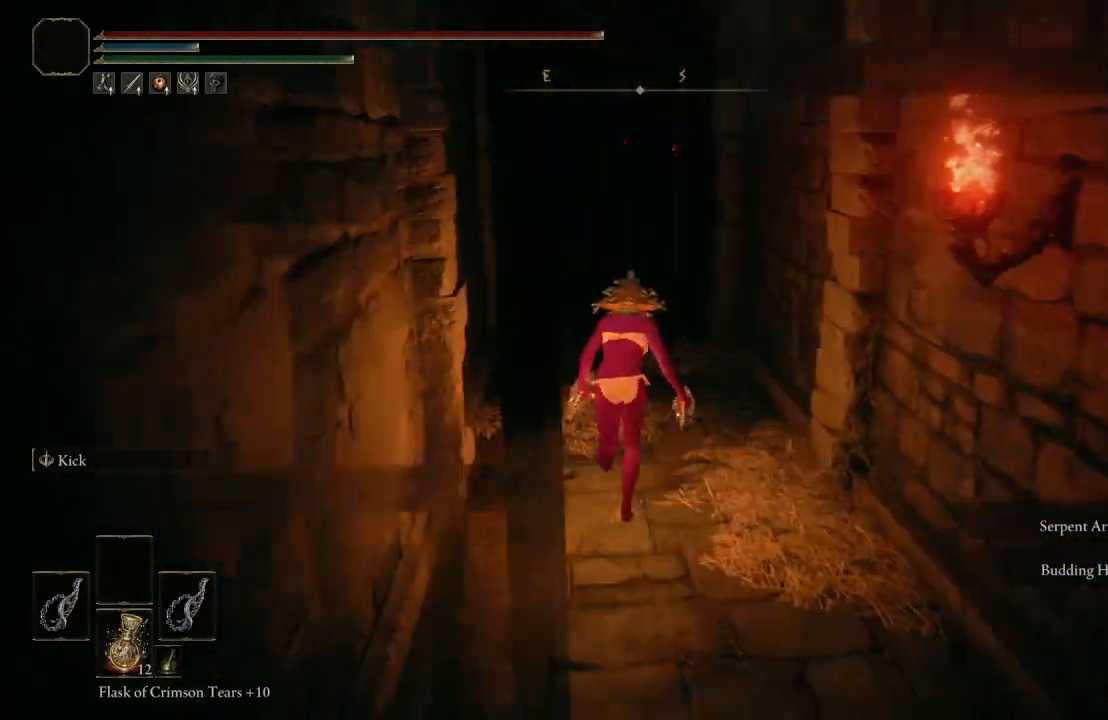
{"buttons": ["B"], "left_stick": "up", "right_stick": "center", "events": [[233, "right_stick", "up-right"], [350, "right_stick", "center"]]}
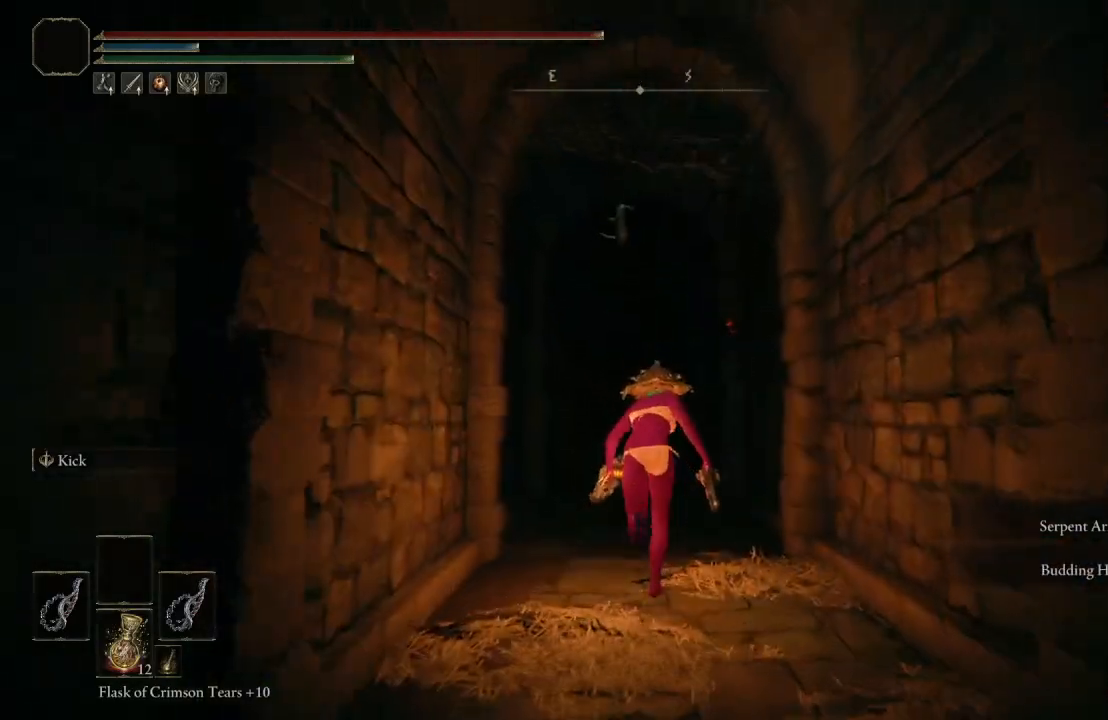
{"buttons": ["B"], "left_stick": "up", "right_stick": "center", "events": []}
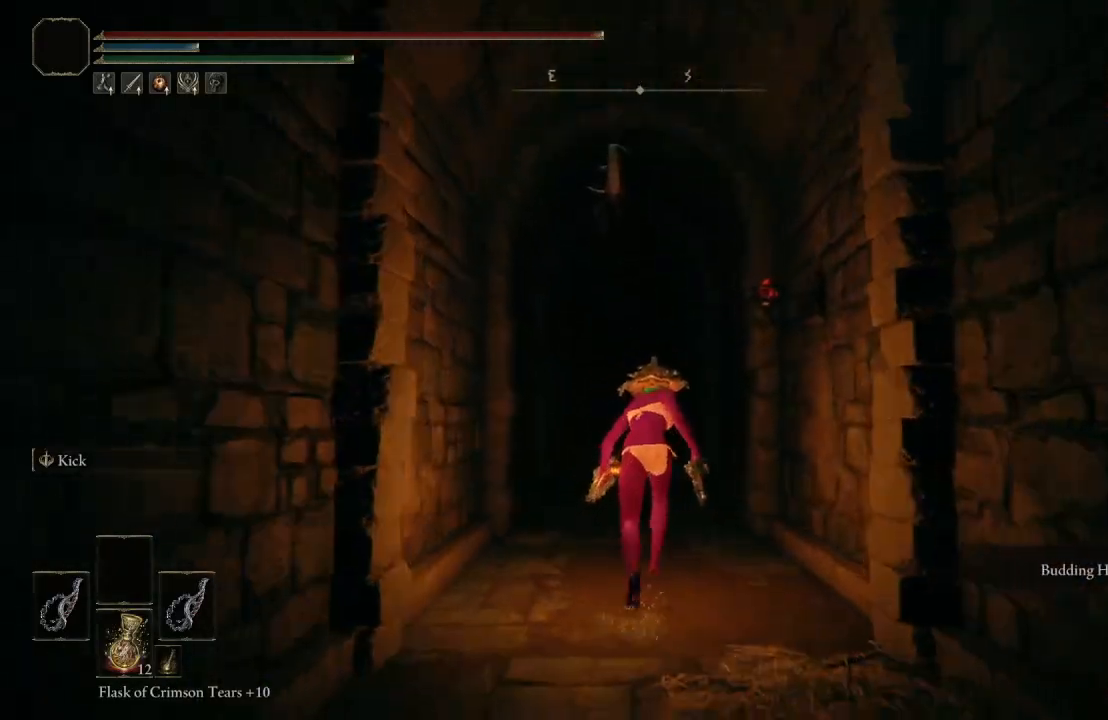
{"buttons": ["B"], "left_stick": "up", "right_stick": "center", "events": []}
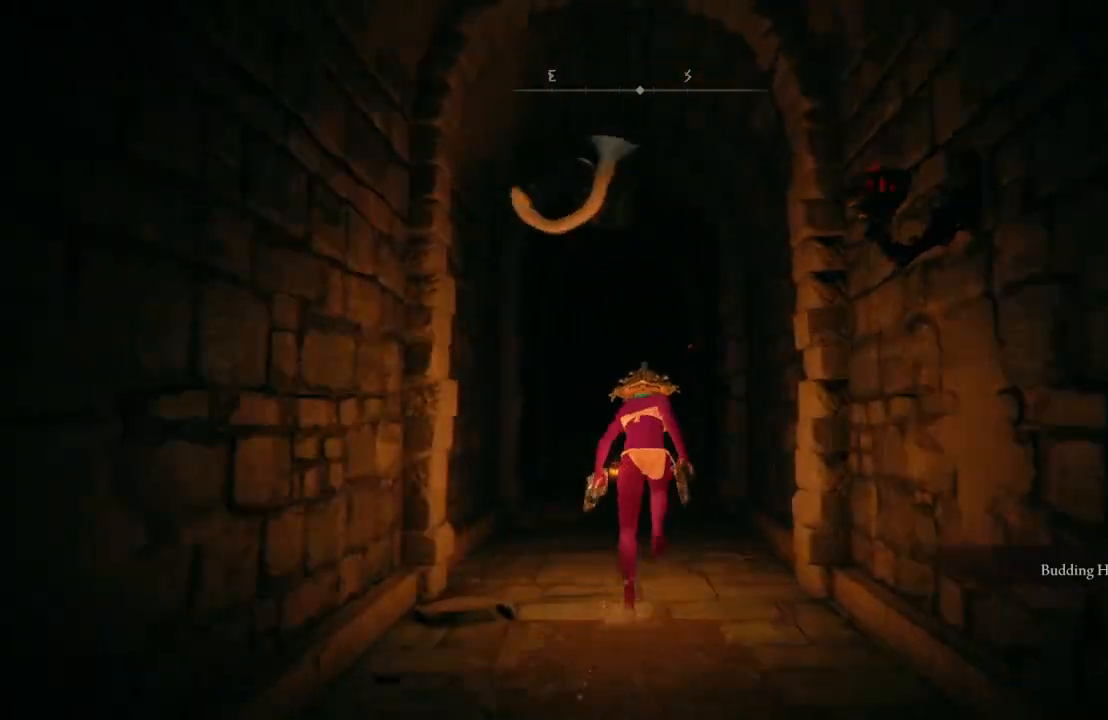
{"buttons": ["B"], "left_stick": "up-right", "right_stick": "center", "events": [[133, "left_stick", "left"], [233, "left_stick", "down"], [433, "left_stick", "up-right"]]}
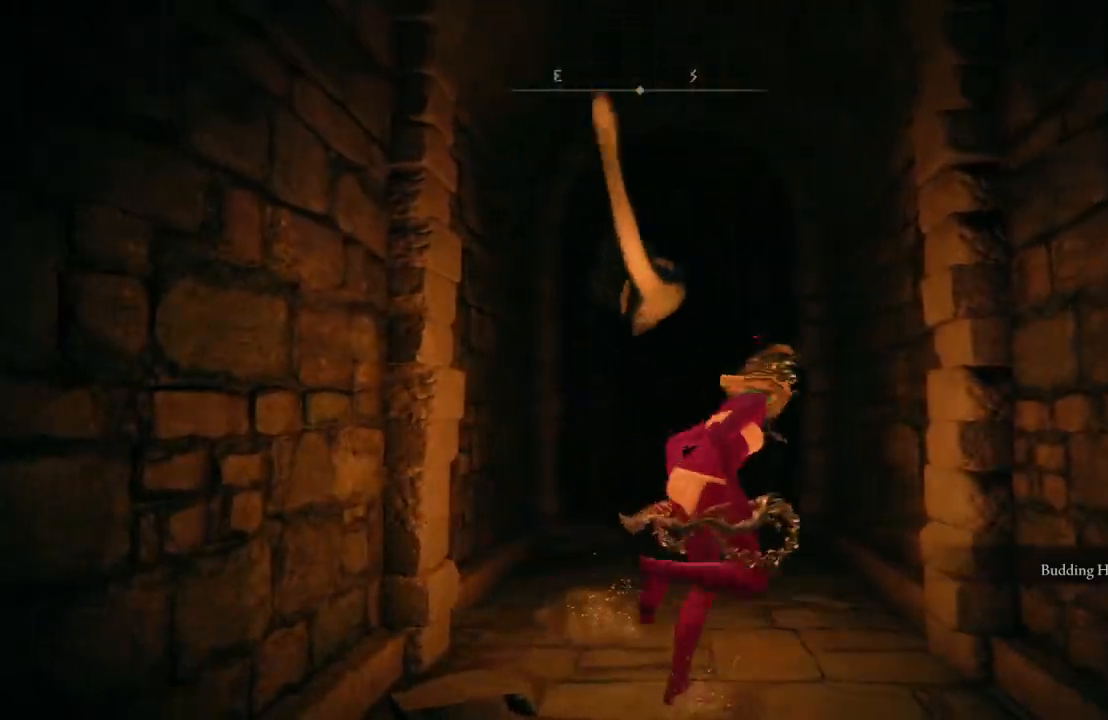
{"buttons": [], "left_stick": "up-left", "right_stick": "center", "events": [[17, "left_stick", "up"], [117, "L1", "down"], [283, "B", "up"], [300, "L1", "up"], [500, "left_stick", "up-left"]]}
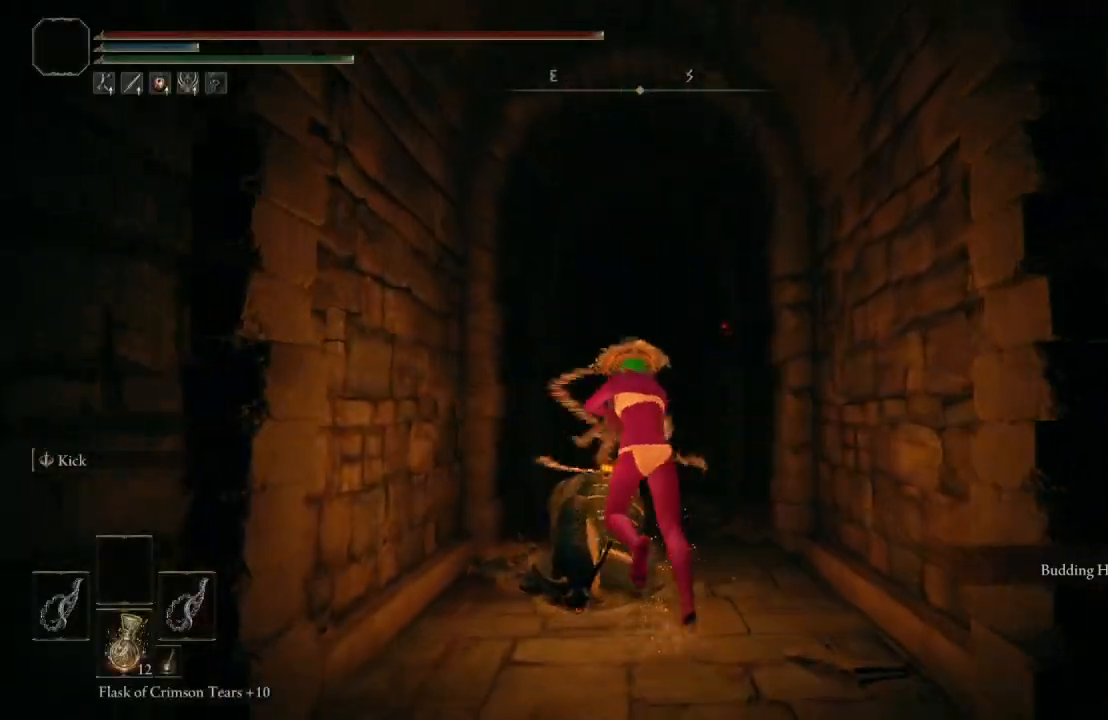
{"buttons": [], "left_stick": "up-left", "right_stick": "center", "events": [[233, "left_stick", "up"], [367, "left_stick", "up-left"]]}
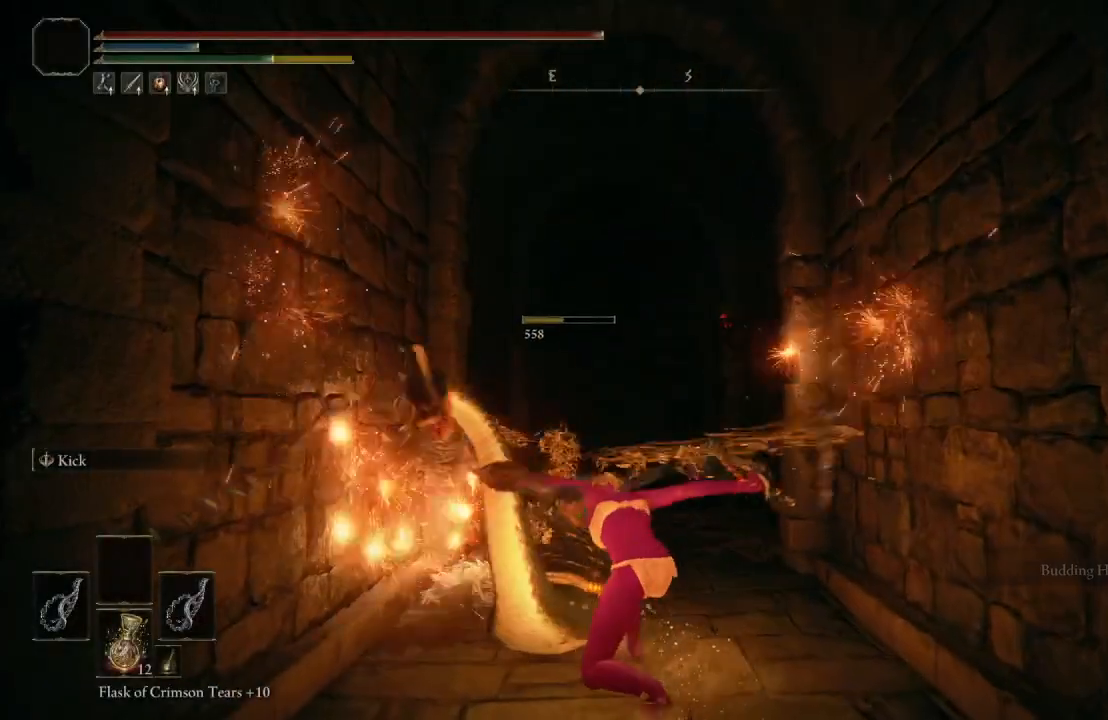
{"buttons": [], "left_stick": "up-right", "right_stick": "center", "events": [[100, "left_stick", "center"], [183, "right_stick", "down-right"], [283, "left_stick", "up-right"], [350, "right_stick", "center"]]}
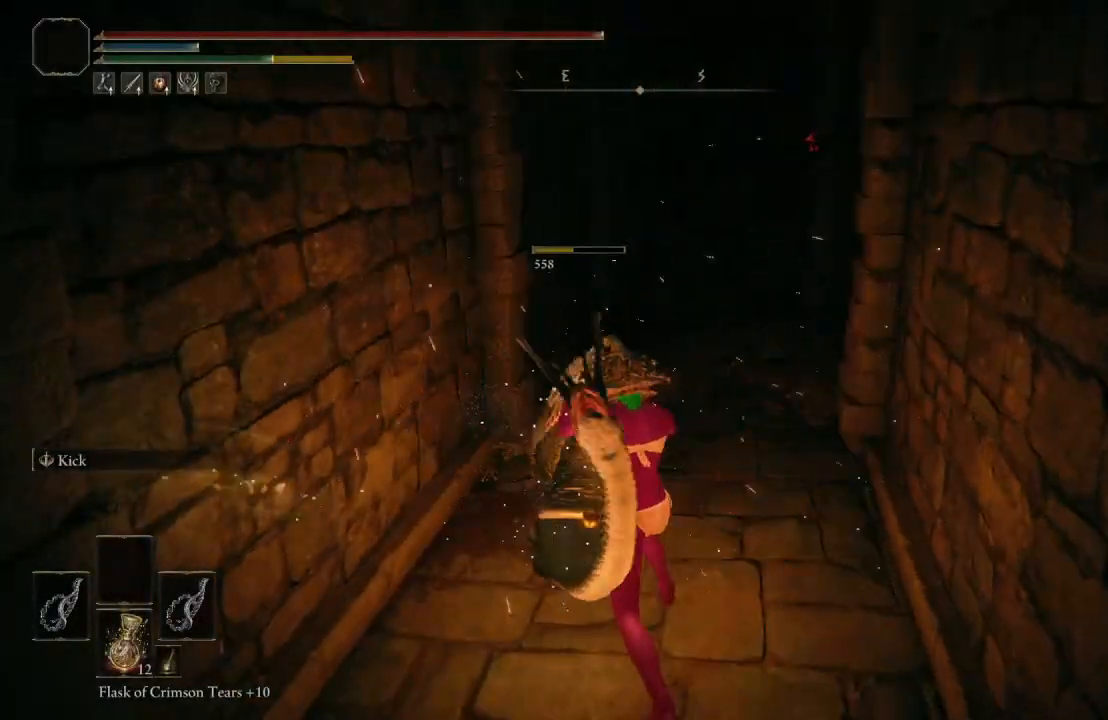
{"buttons": [], "left_stick": "up", "right_stick": "center", "events": [[233, "right_stick", "left"], [333, "left_stick", "up"], [383, "right_stick", "center"]]}
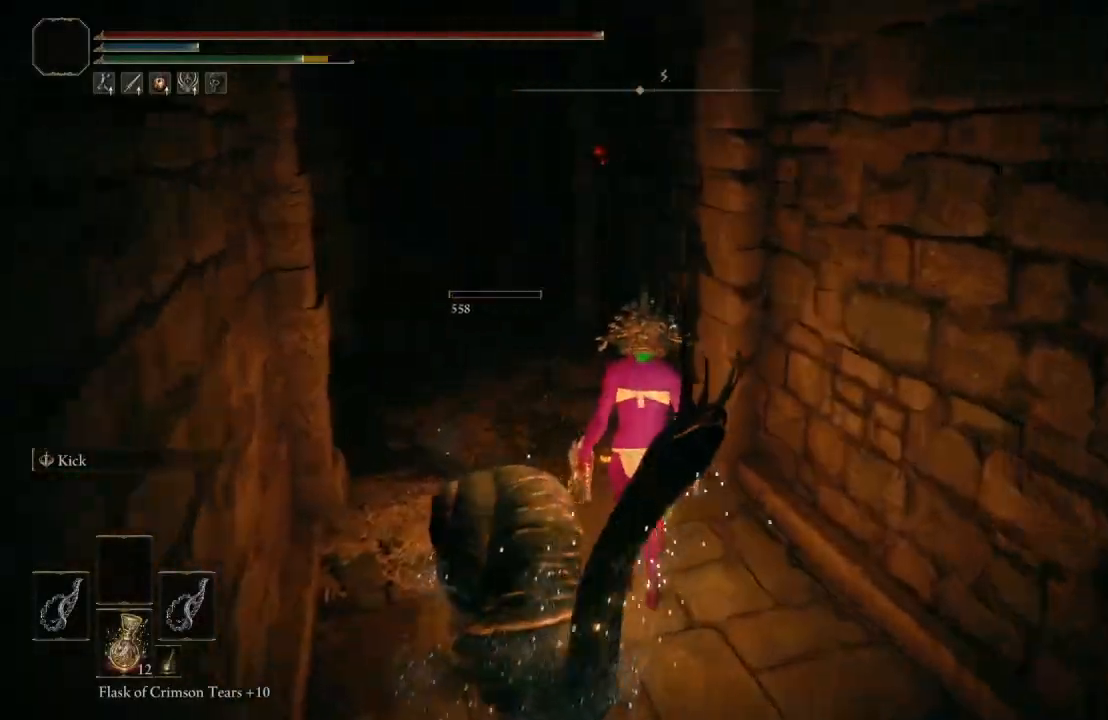
{"buttons": ["B"], "left_stick": "up-left", "right_stick": "center", "events": [[83, "left_stick", "up-left"], [233, "right_stick", "right"], [350, "right_stick", "center"], [450, "B", "down"]]}
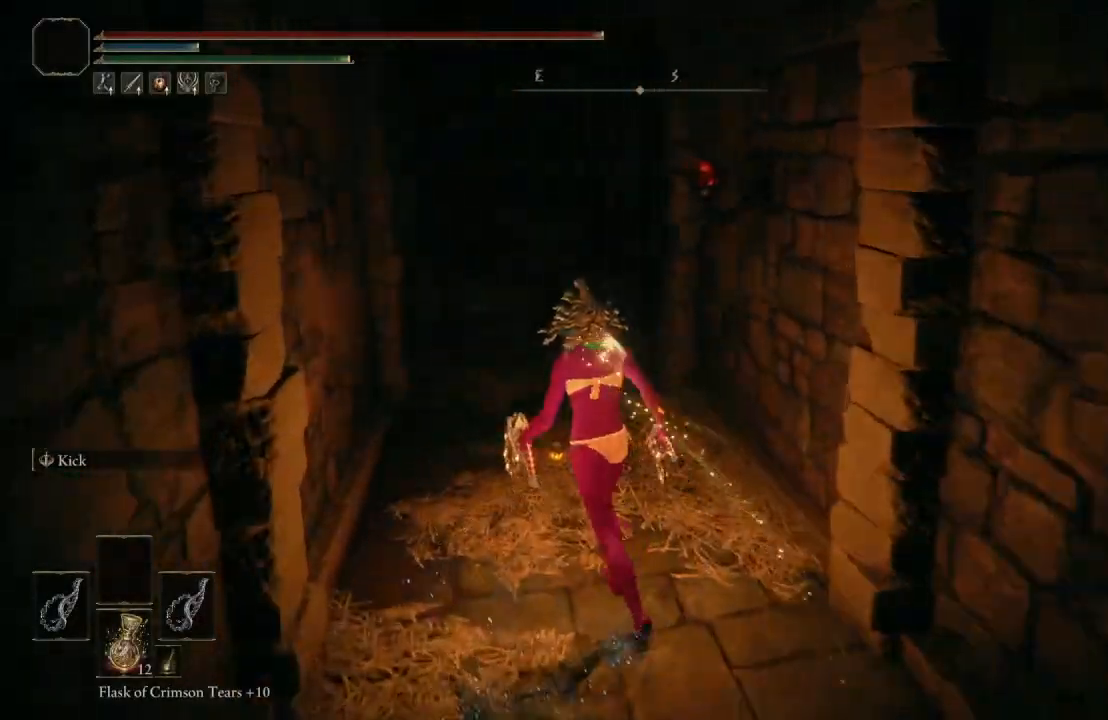
{"buttons": ["B"], "left_stick": "up", "right_stick": "center", "events": [[267, "left_stick", "up"]]}
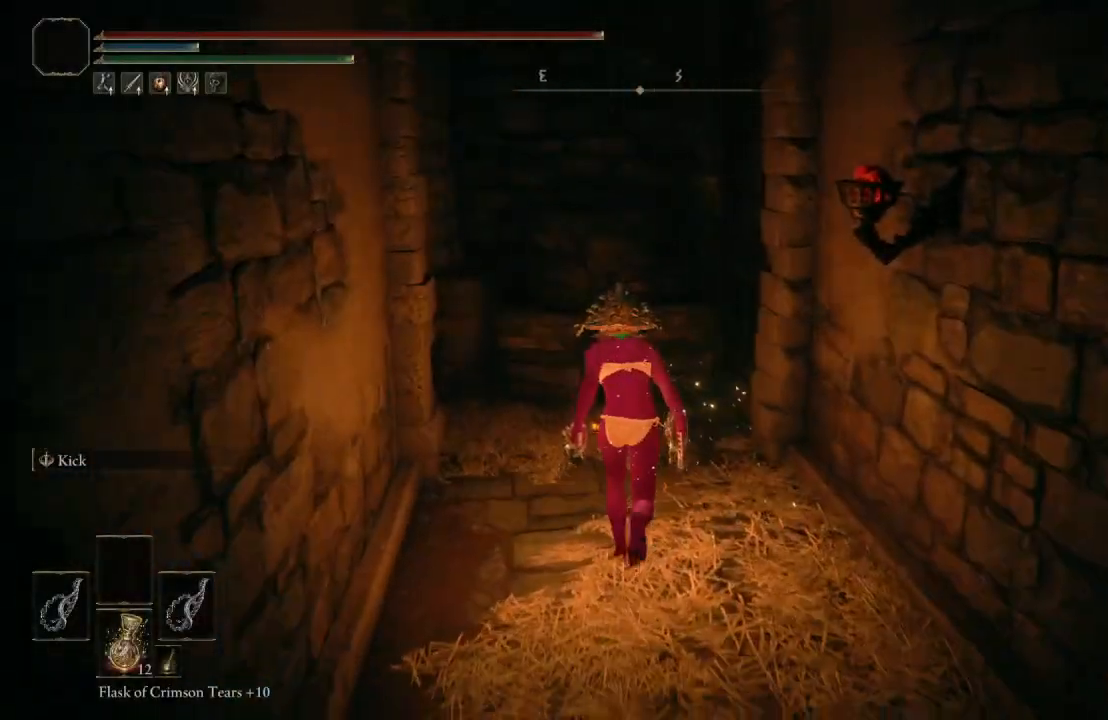
{"buttons": [], "left_stick": "up", "right_stick": "center", "events": [[17, "right_stick", "down-right"], [217, "right_stick", "center"], [283, "B", "up"], [400, "B", "down"], [500, "B", "up"]]}
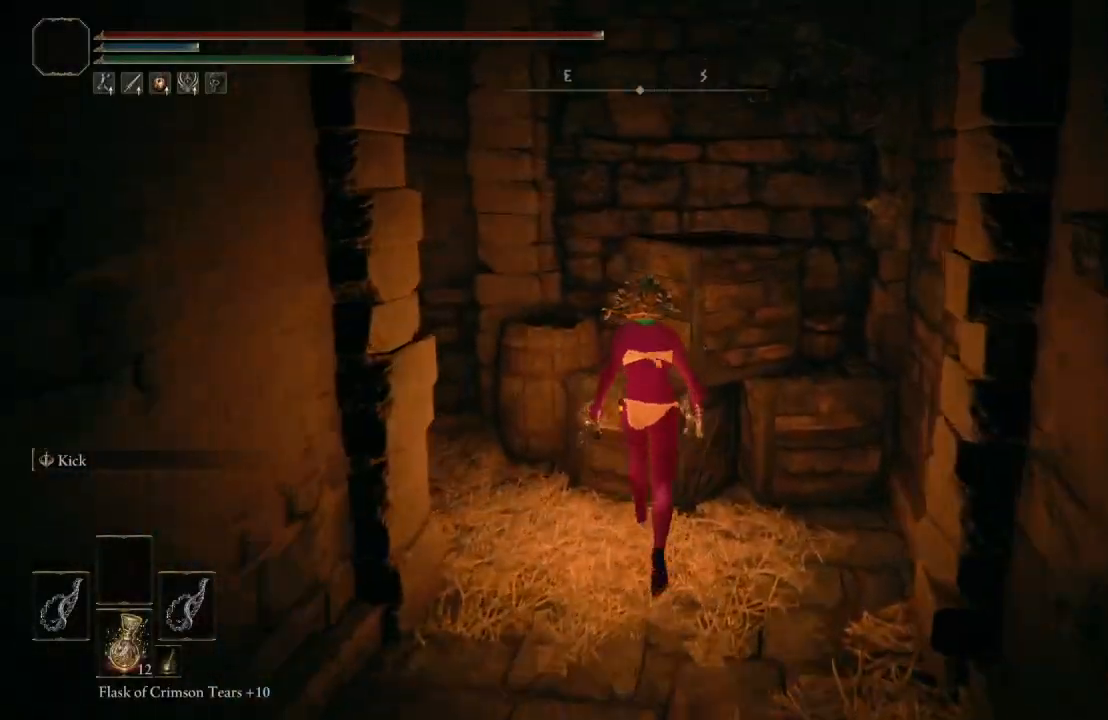
{"buttons": [], "left_stick": "up-left", "right_stick": "center", "events": [[150, "right_stick", "down-right"], [383, "left_stick", "up-left"], [433, "right_stick", "center"]]}
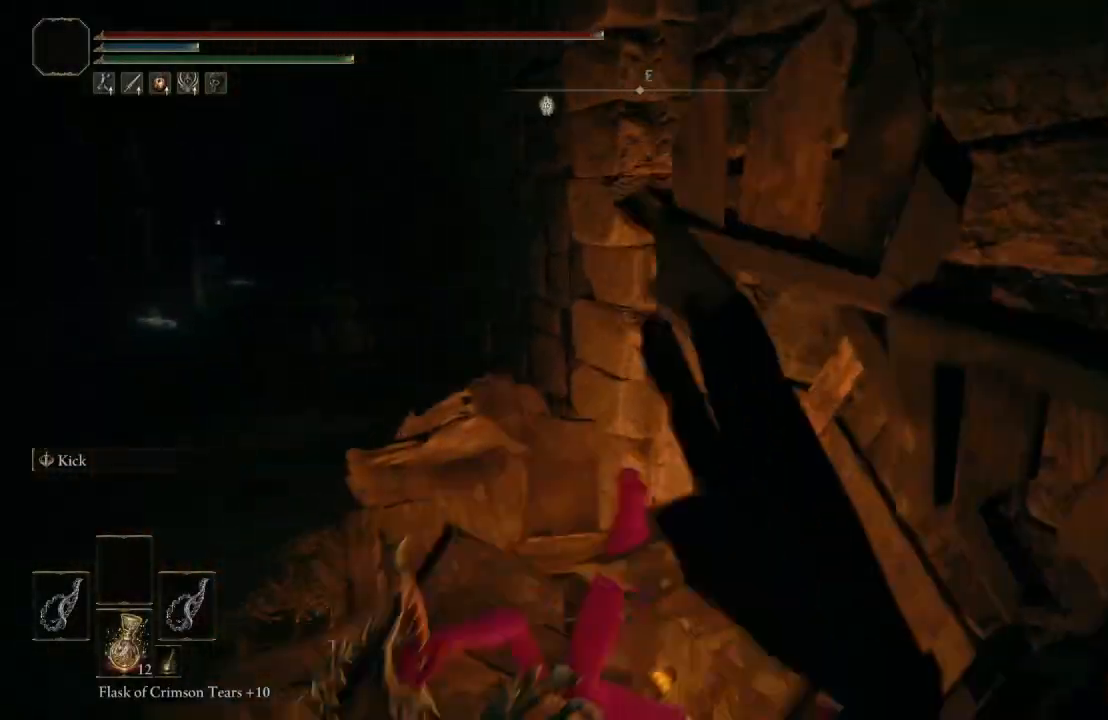
{"buttons": ["B"], "left_stick": "up-left", "right_stick": "center", "events": [[100, "right_stick", "right"], [300, "right_stick", "center"], [433, "B", "down"]]}
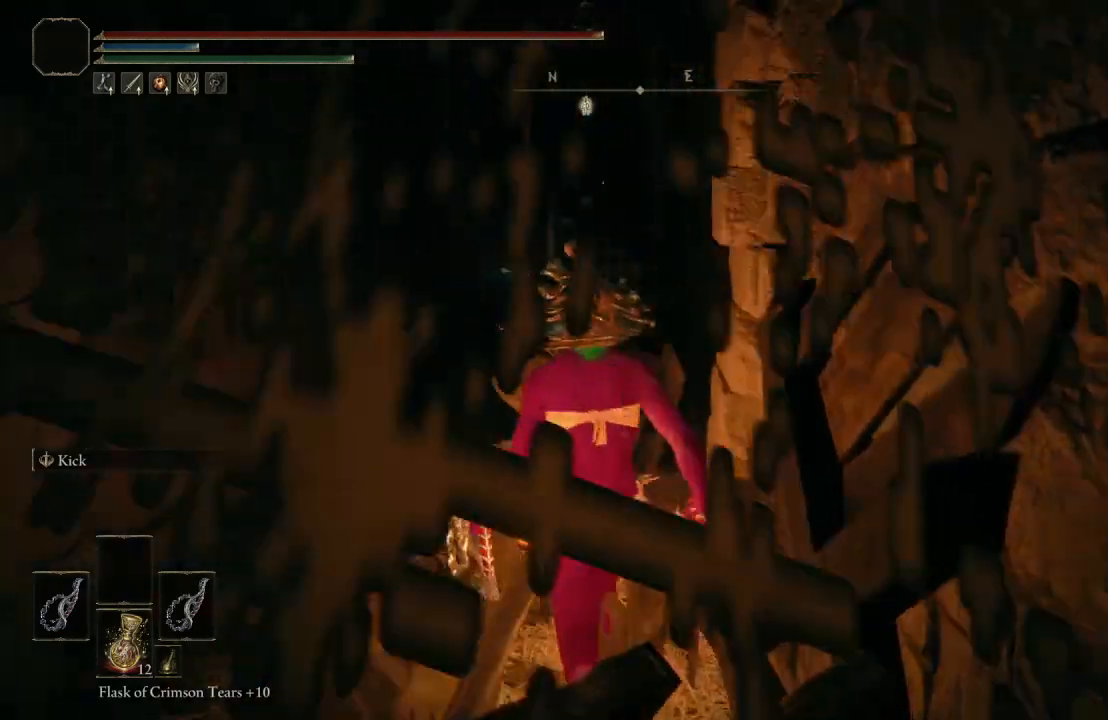
{"buttons": ["B"], "left_stick": "up", "right_stick": "center", "events": [[217, "left_stick", "up"], [300, "right_stick", "down"], [383, "right_stick", "center"]]}
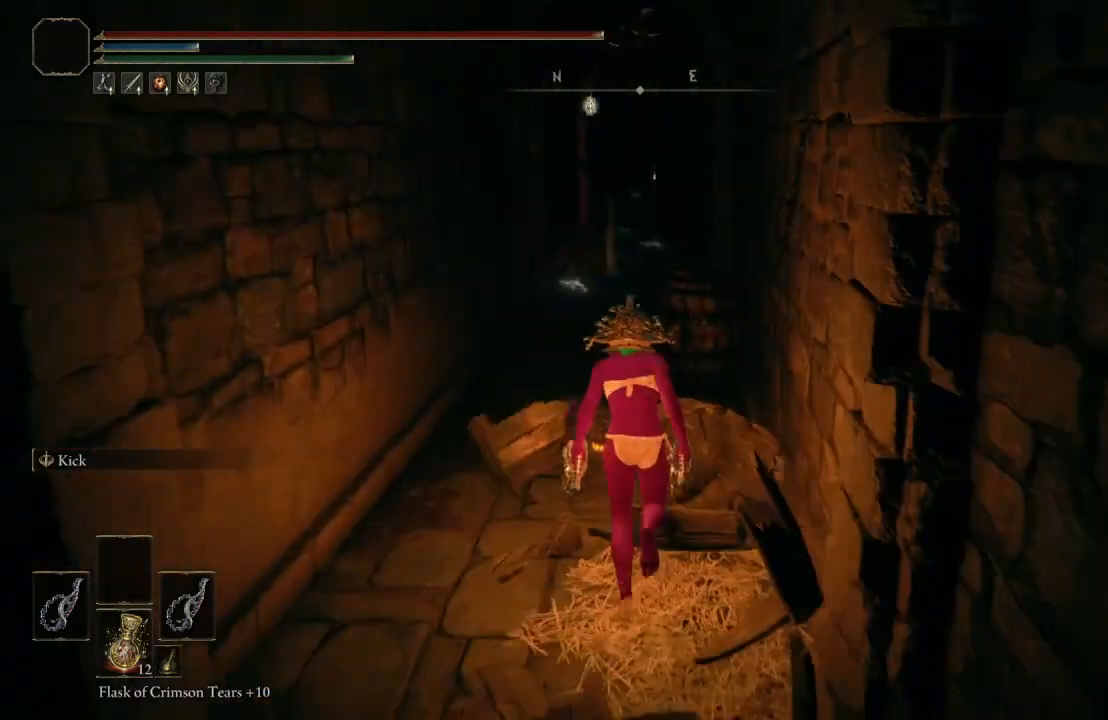
{"buttons": ["B"], "left_stick": "up", "right_stick": "center", "events": []}
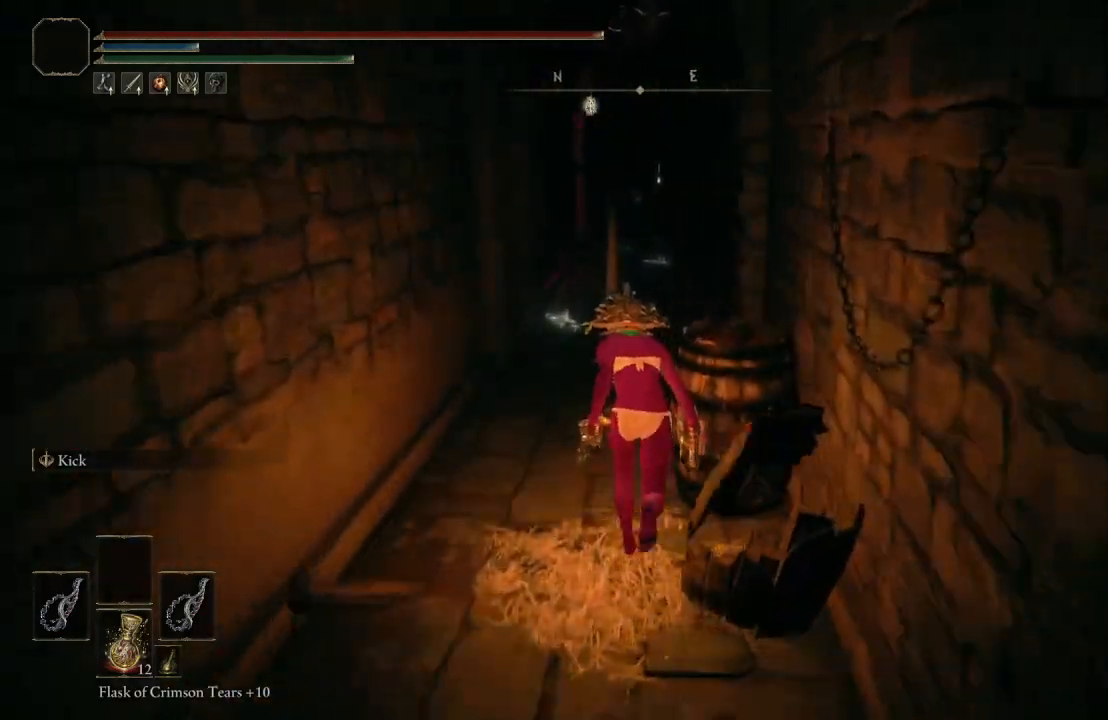
{"buttons": ["B", "L1"], "left_stick": "up", "right_stick": "center", "events": [[400, "L1", "down"]]}
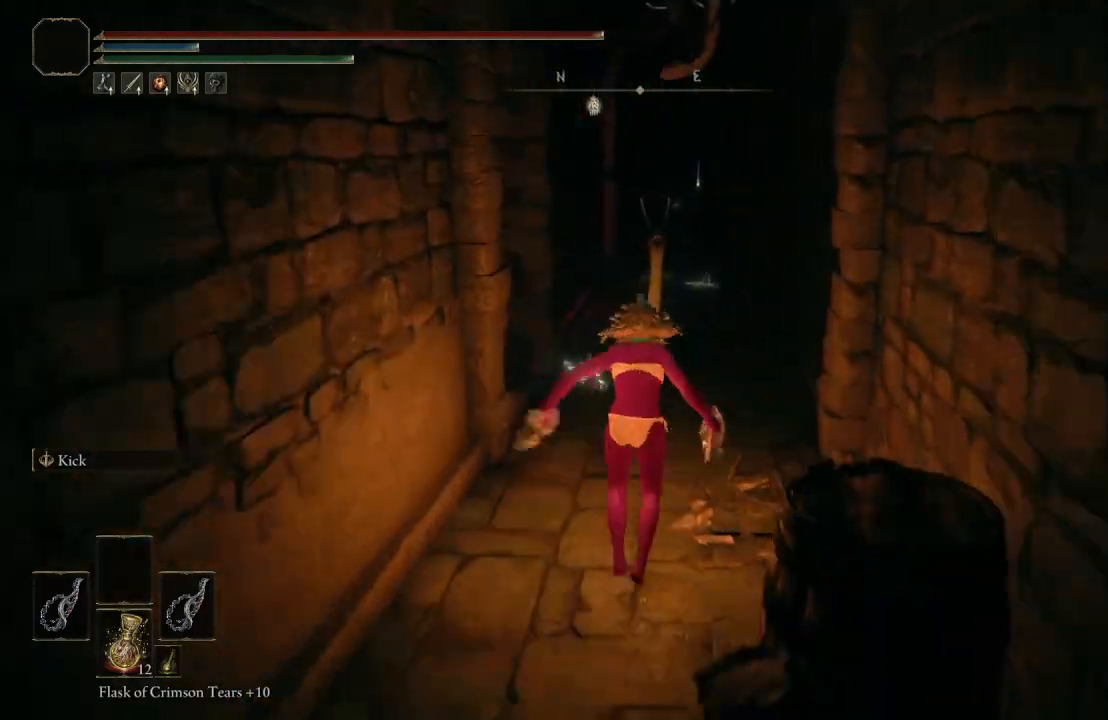
{"buttons": [], "left_stick": "up", "right_stick": "center", "events": [[67, "L1", "up"], [117, "B", "up"]]}
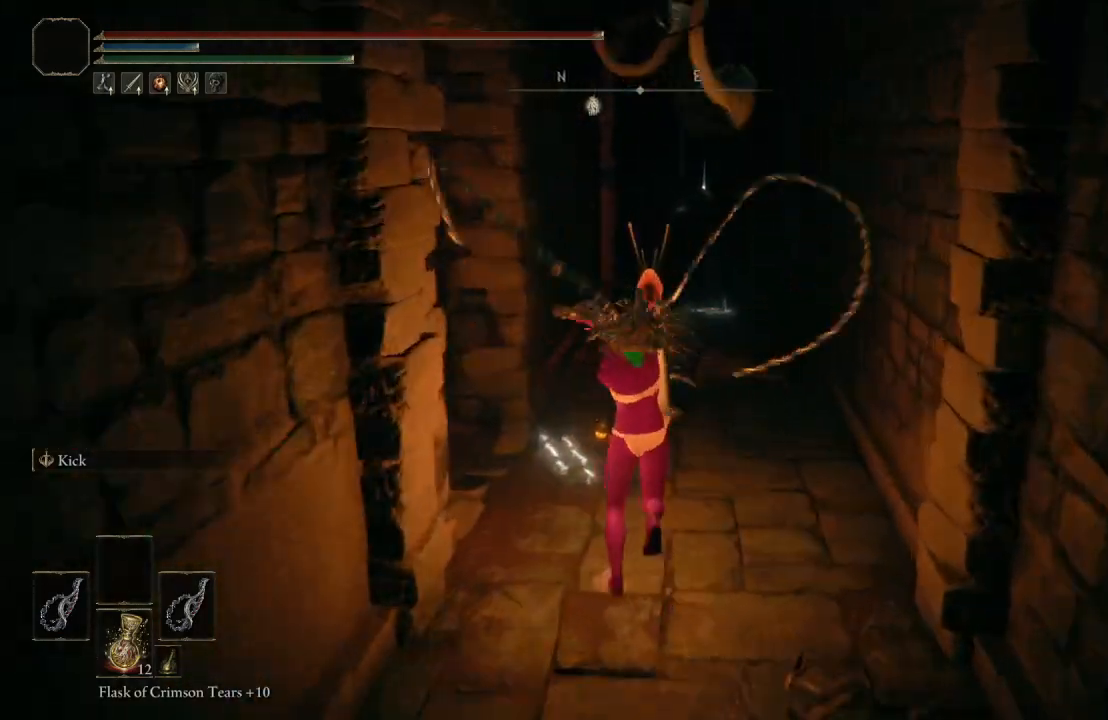
{"buttons": [], "left_stick": "up", "right_stick": "center", "events": []}